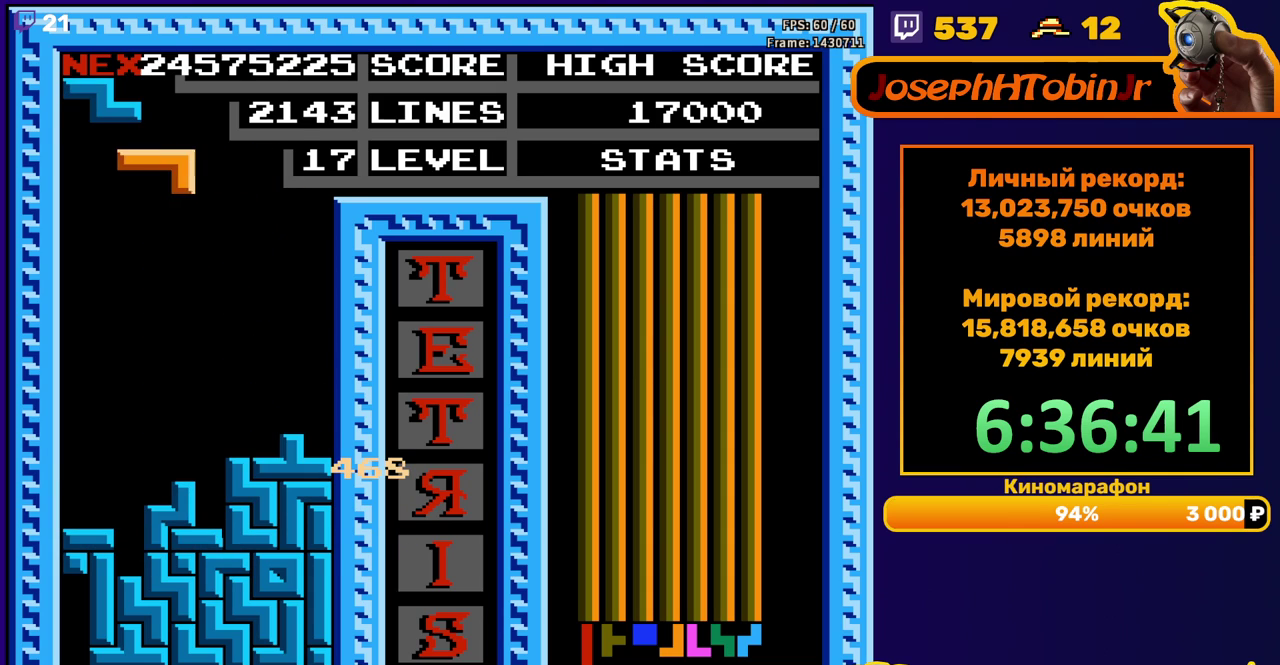
Gameplay with a controller (Nintendo layout); each line is a JSON object with the inputs held at the frame after it. "events" lists button and stick changes between this image and that frame as [ms after this image, input, new state], when the widget could be followed in between. Not read: L3 R3.
{"buttons": [], "events": [[267, "DPAD_DOWN", "down"], [267, "DPAD_LEFT", "up"], [483, "DPAD_DOWN", "up"]]}
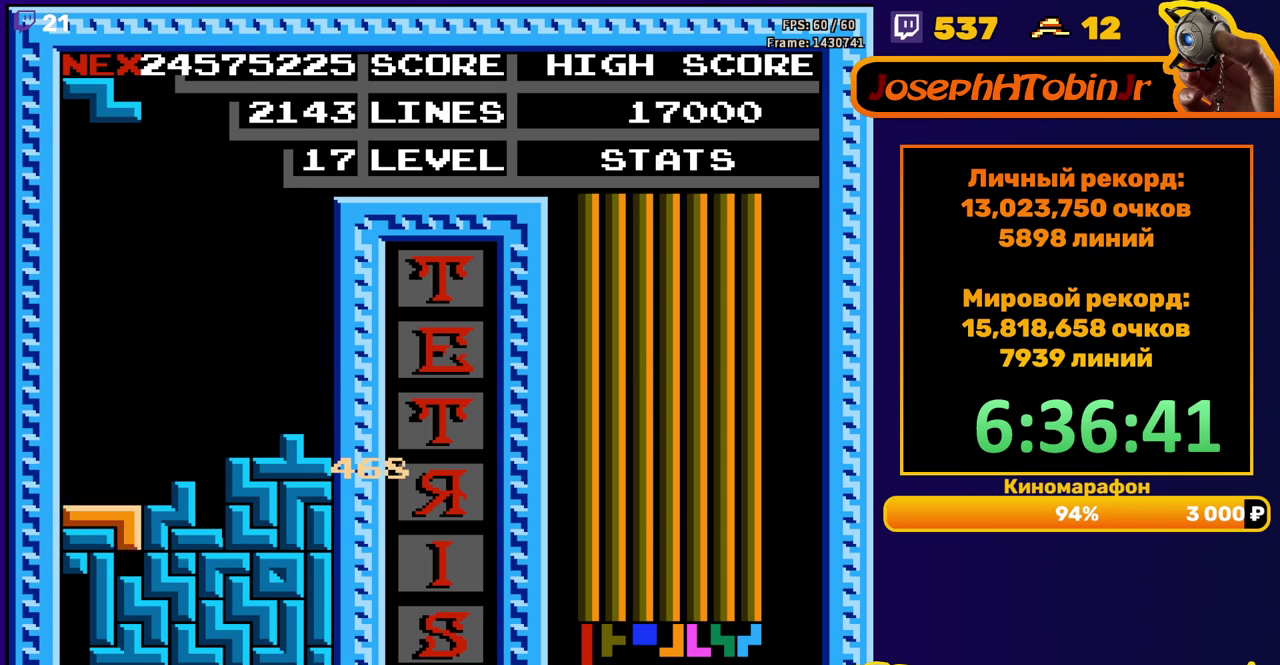
{"buttons": [], "events": []}
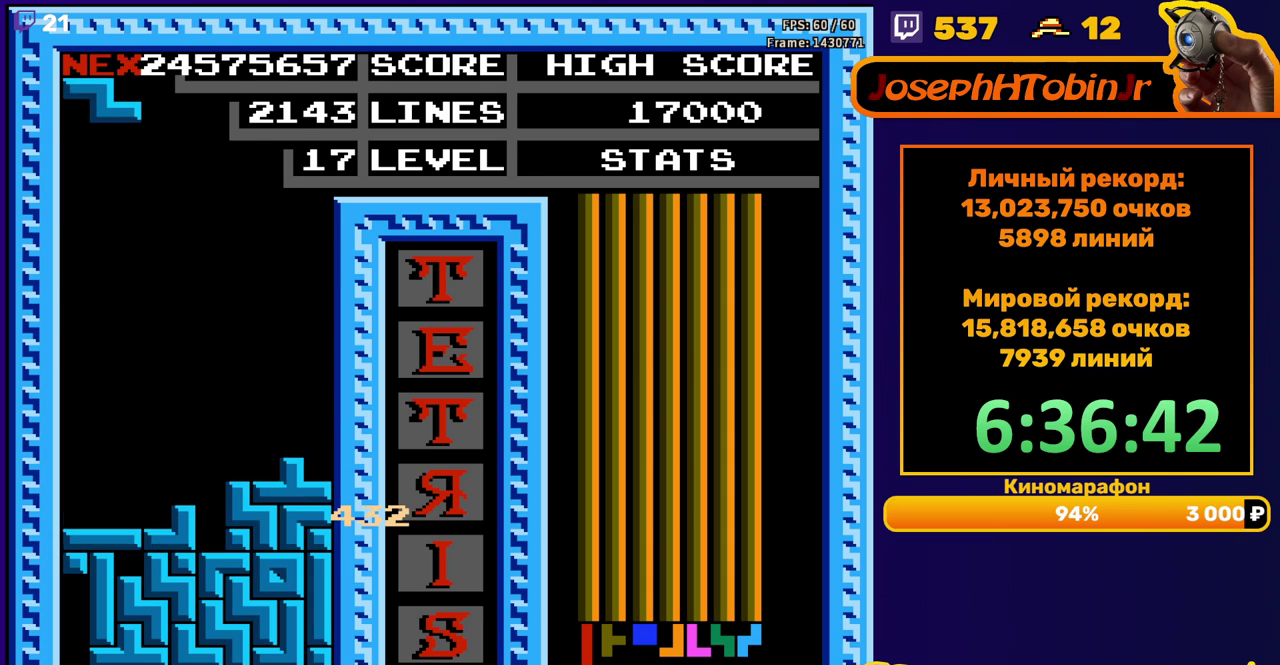
{"buttons": ["DPAD_DOWN"], "events": [[33, "DPAD_LEFT", "down"], [67, "A", "down"], [133, "DPAD_LEFT", "up"], [150, "A", "up"], [250, "DPAD_DOWN", "down"]]}
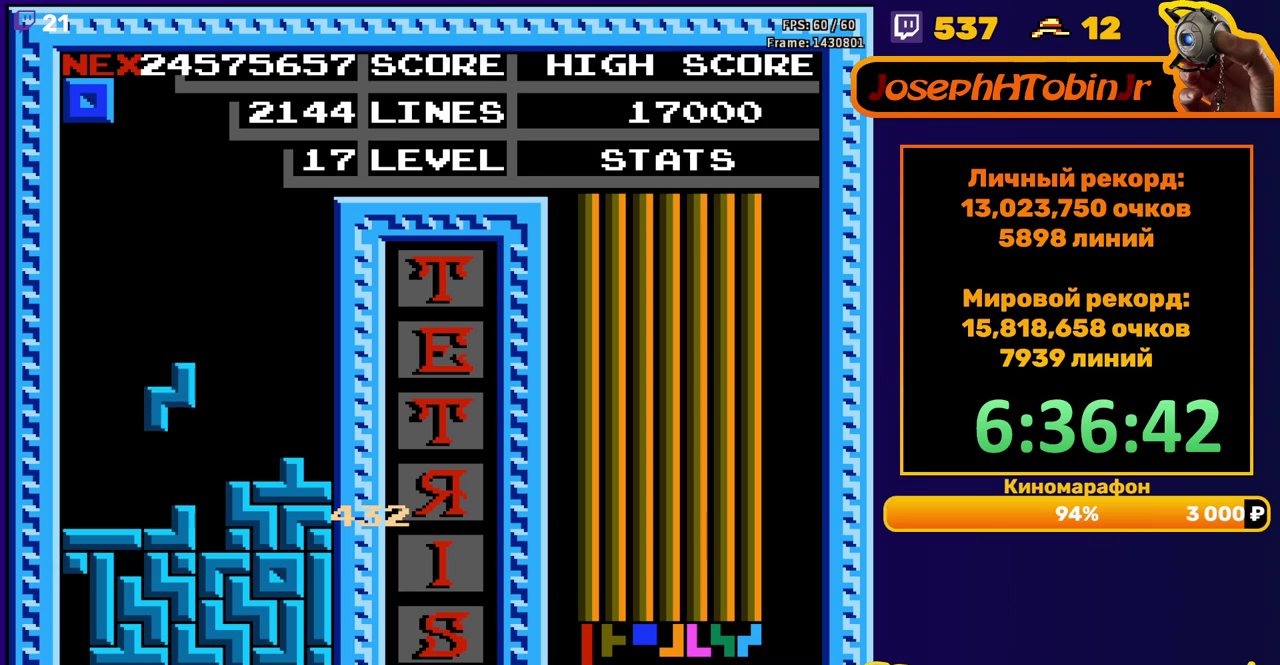
{"buttons": ["DPAD_LEFT"], "events": [[50, "DPAD_DOWN", "up"], [117, "DPAD_LEFT", "down"]]}
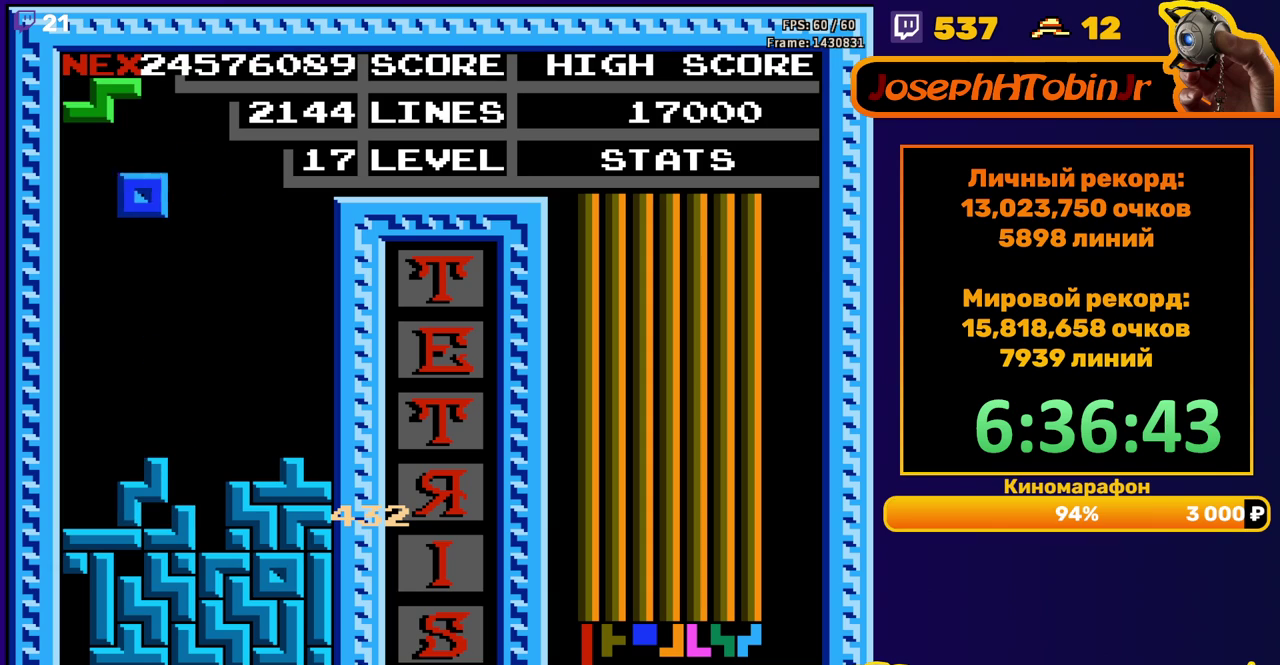
{"buttons": [], "events": [[217, "DPAD_LEFT", "up"], [233, "DPAD_DOWN", "down"], [383, "DPAD_DOWN", "up"]]}
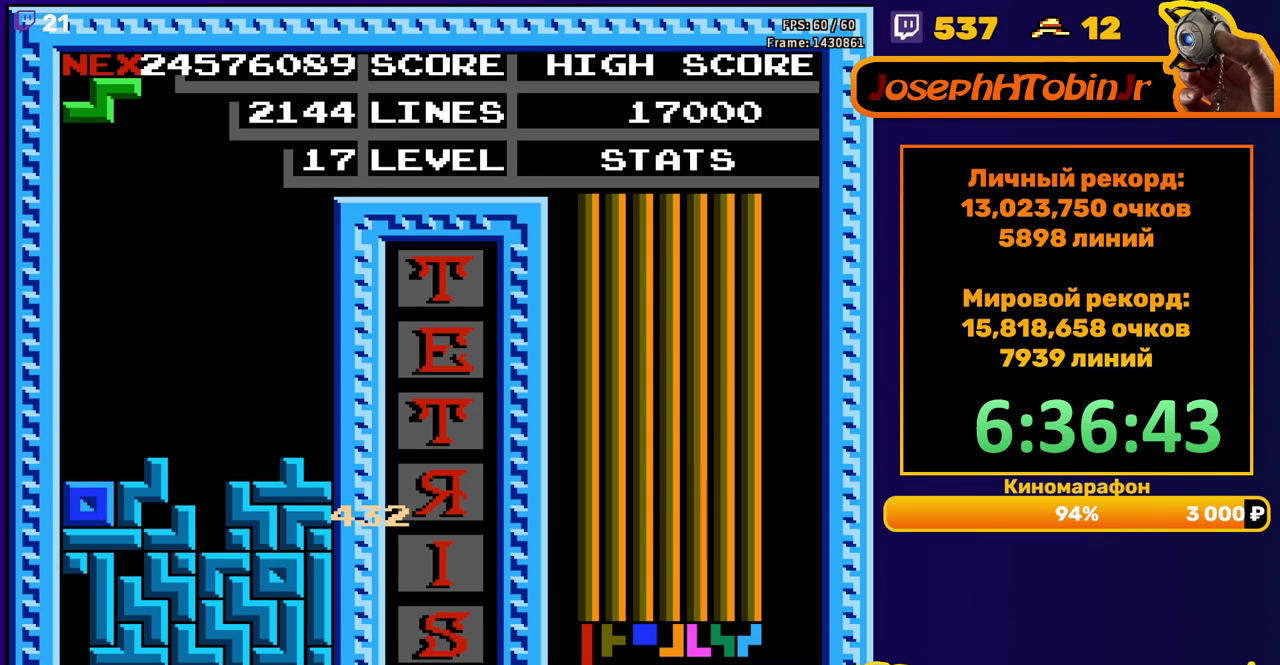
{"buttons": ["DPAD_RIGHT"], "events": [[50, "DPAD_RIGHT", "down"], [133, "A", "down"], [250, "A", "up"]]}
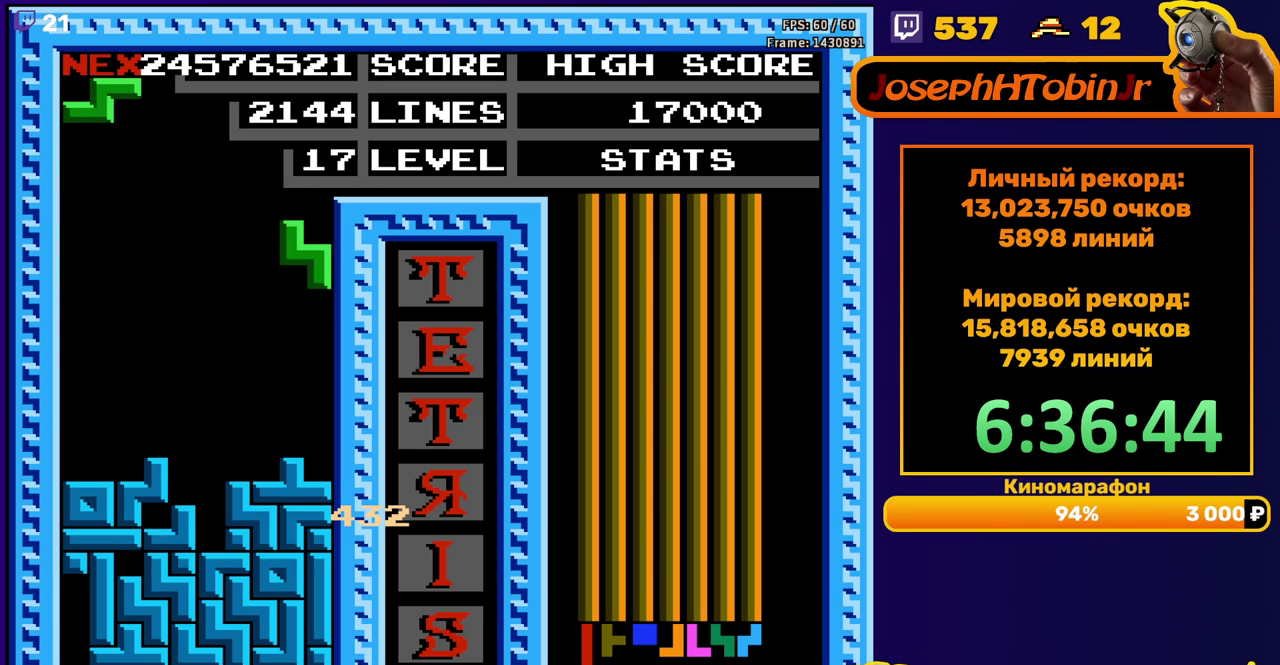
{"buttons": ["DPAD_RIGHT"], "events": [[17, "DPAD_RIGHT", "up"], [33, "DPAD_DOWN", "down"], [217, "DPAD_DOWN", "up"], [283, "DPAD_RIGHT", "down"], [333, "A", "down"], [450, "A", "up"]]}
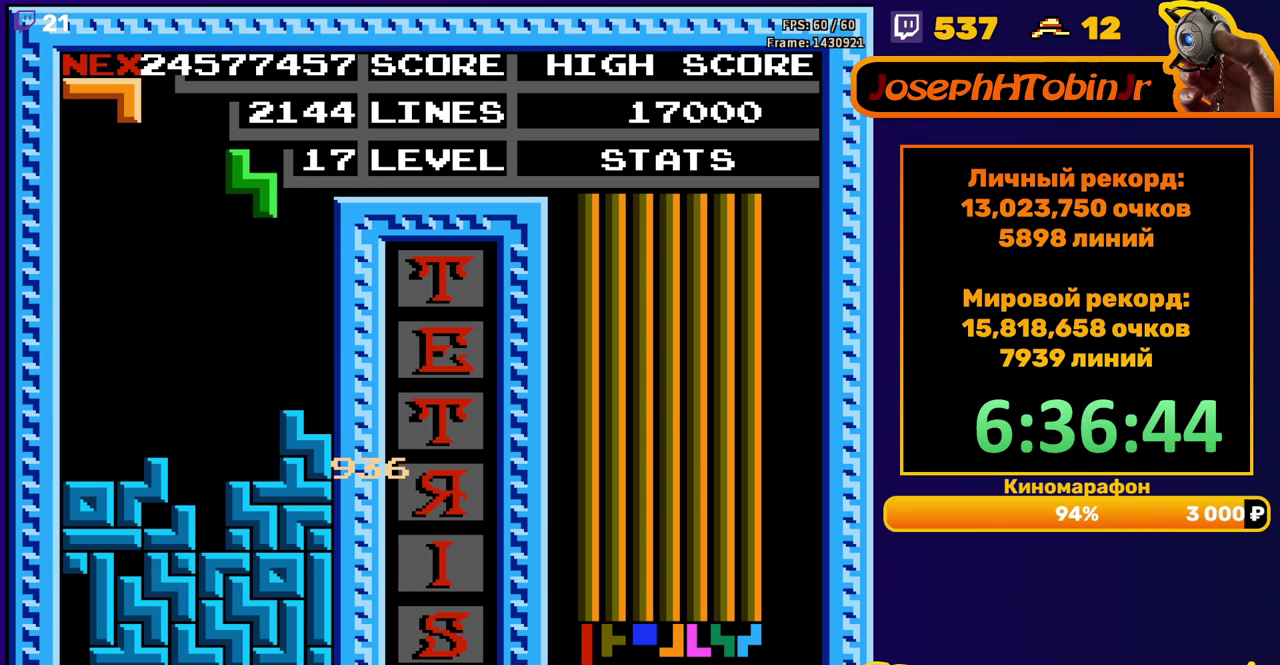
{"buttons": ["A", "DPAD_RIGHT"], "events": [[267, "DPAD_RIGHT", "up"], [283, "DPAD_DOWN", "down"], [433, "DPAD_DOWN", "up"], [500, "A", "down"], [500, "DPAD_RIGHT", "down"]]}
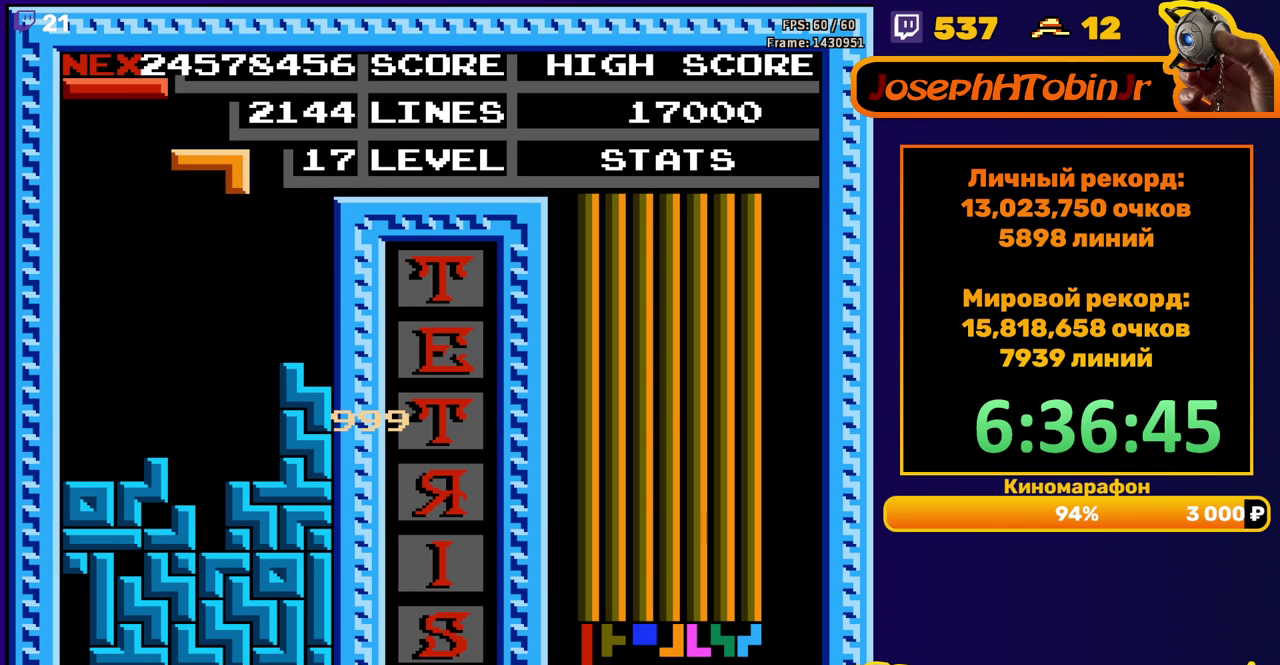
{"buttons": ["DPAD_DOWN"], "events": [[67, "DPAD_RIGHT", "up"], [117, "A", "up"], [133, "DPAD_RIGHT", "down"], [250, "DPAD_RIGHT", "up"], [367, "DPAD_DOWN", "down"]]}
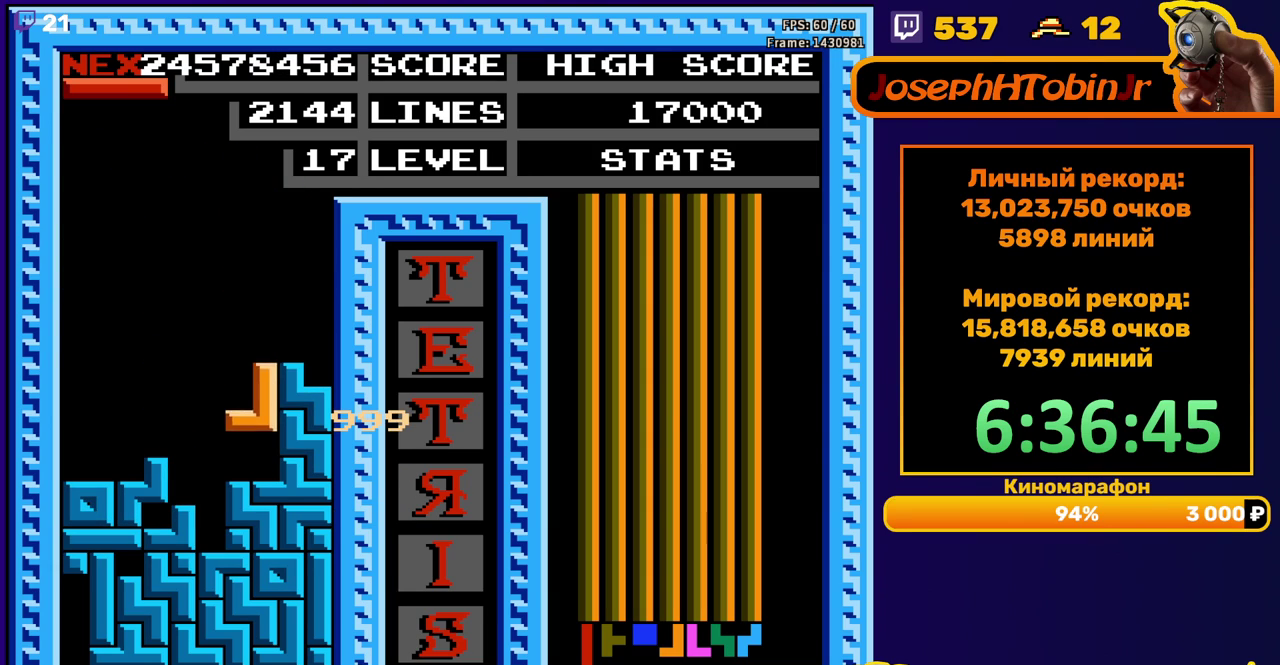
{"buttons": ["DPAD_DOWN"], "events": [[100, "DPAD_DOWN", "up"], [167, "DPAD_DOWN", "down"], [183, "B", "down"], [300, "B", "up"]]}
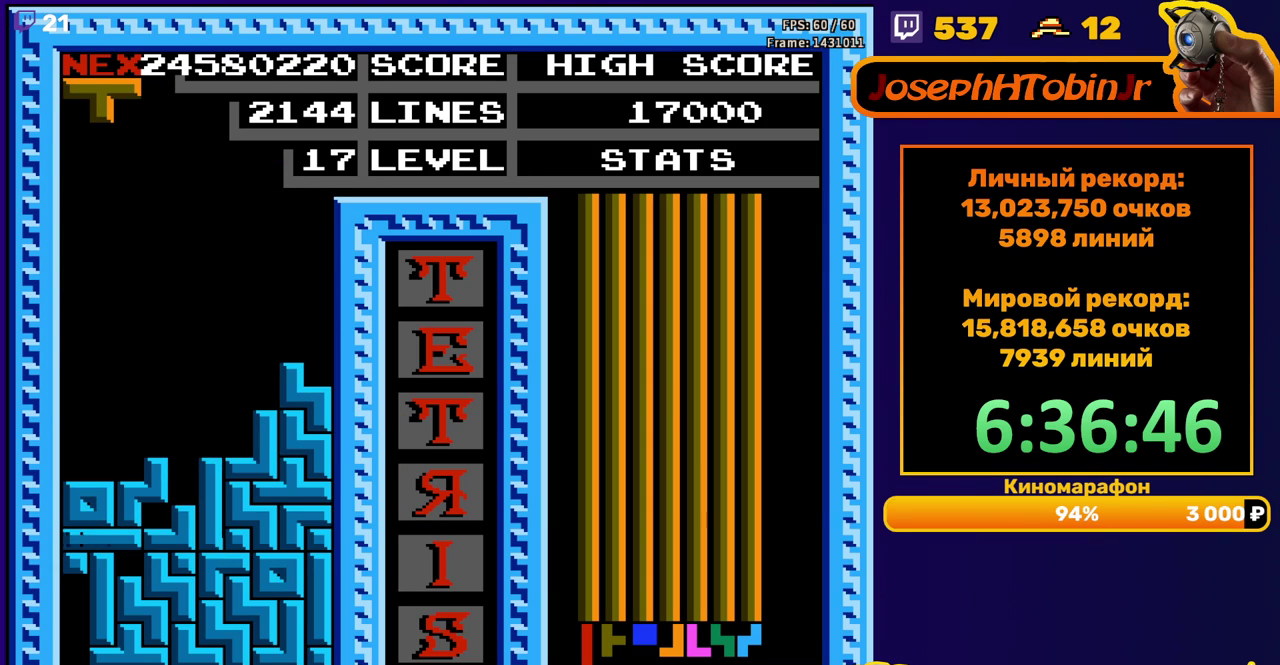
{"buttons": [], "events": [[100, "DPAD_DOWN", "up"]]}
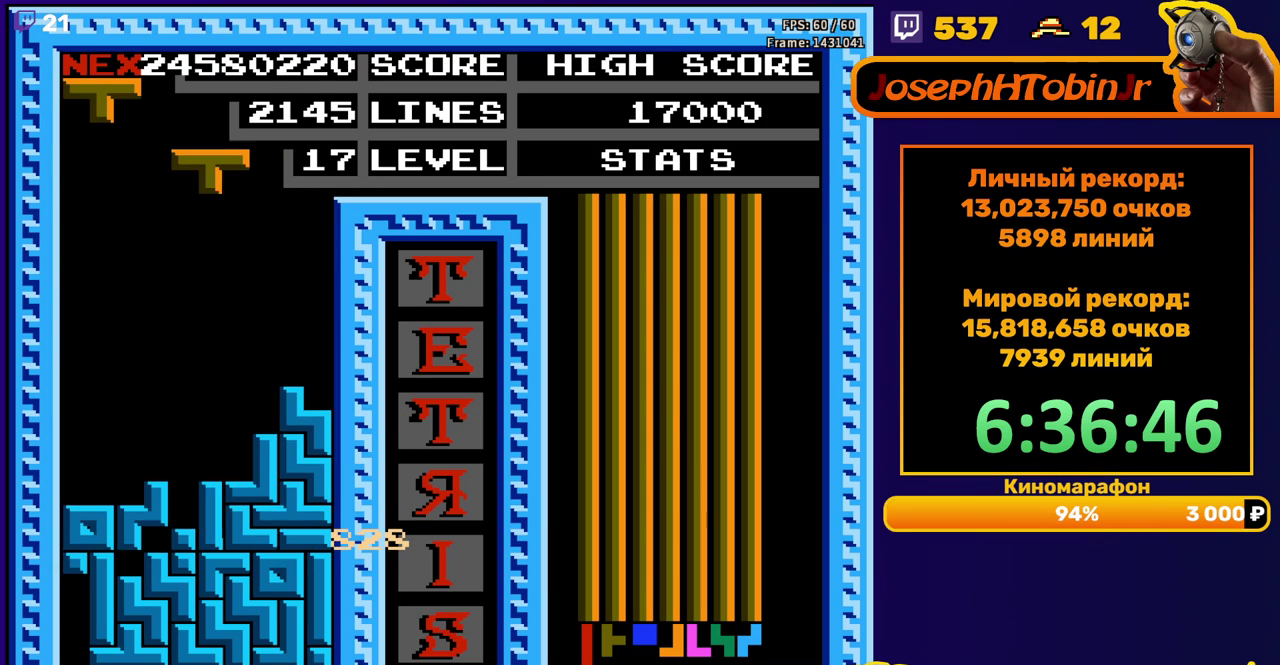
{"buttons": [], "events": [[33, "DPAD_RIGHT", "down"], [133, "A", "down"], [250, "A", "up"], [500, "DPAD_RIGHT", "up"]]}
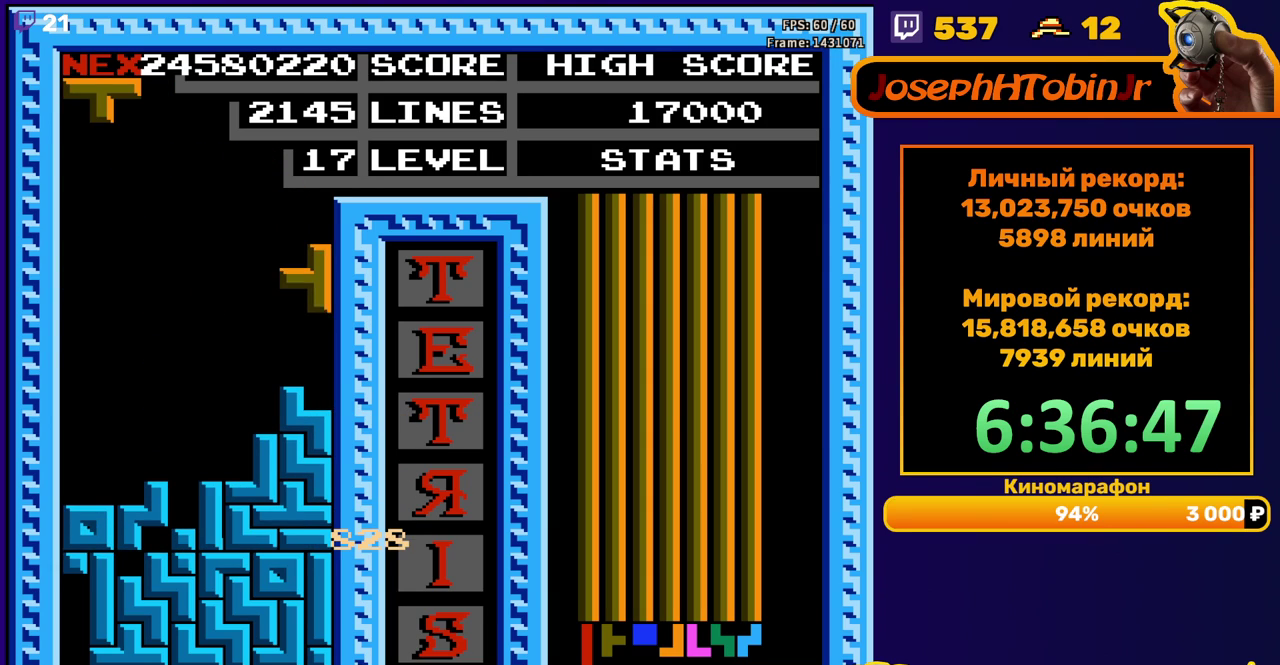
{"buttons": ["A", "DPAD_LEFT"], "events": [[17, "DPAD_DOWN", "down"], [117, "DPAD_DOWN", "up"], [200, "DPAD_LEFT", "down"], [283, "A", "down"], [367, "A", "up"], [433, "A", "down"]]}
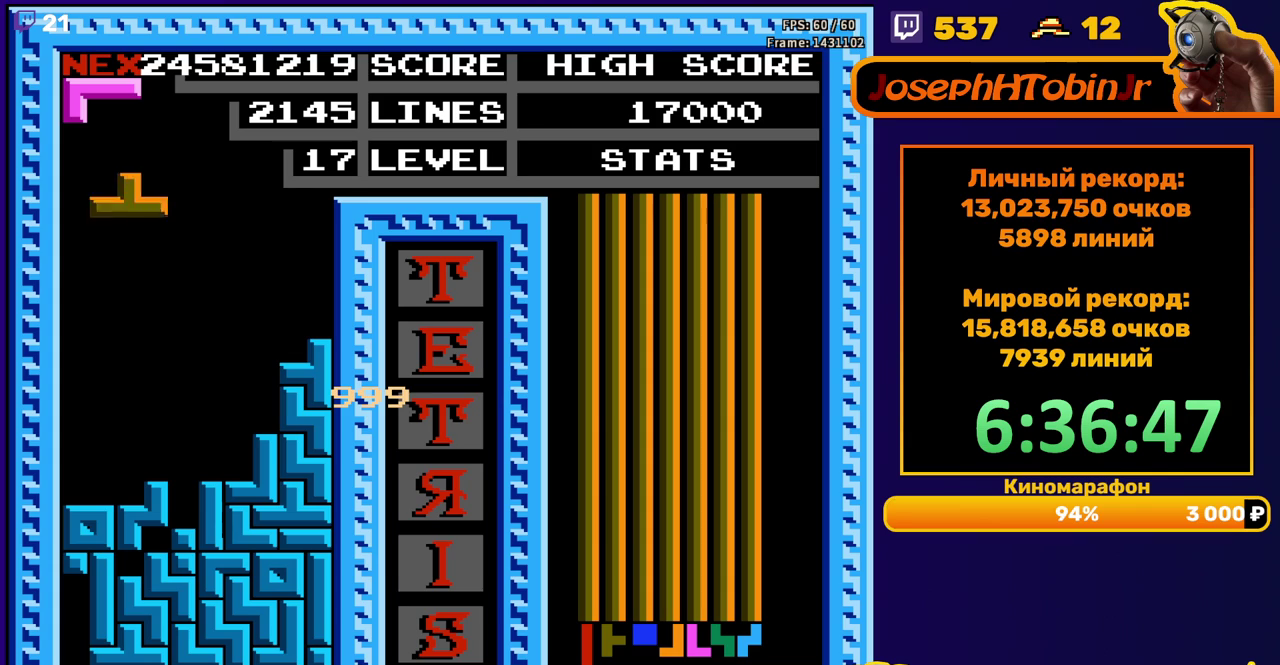
{"buttons": [], "events": [[33, "A", "up"], [200, "DPAD_DOWN", "down"], [200, "DPAD_LEFT", "up"], [383, "DPAD_DOWN", "up"]]}
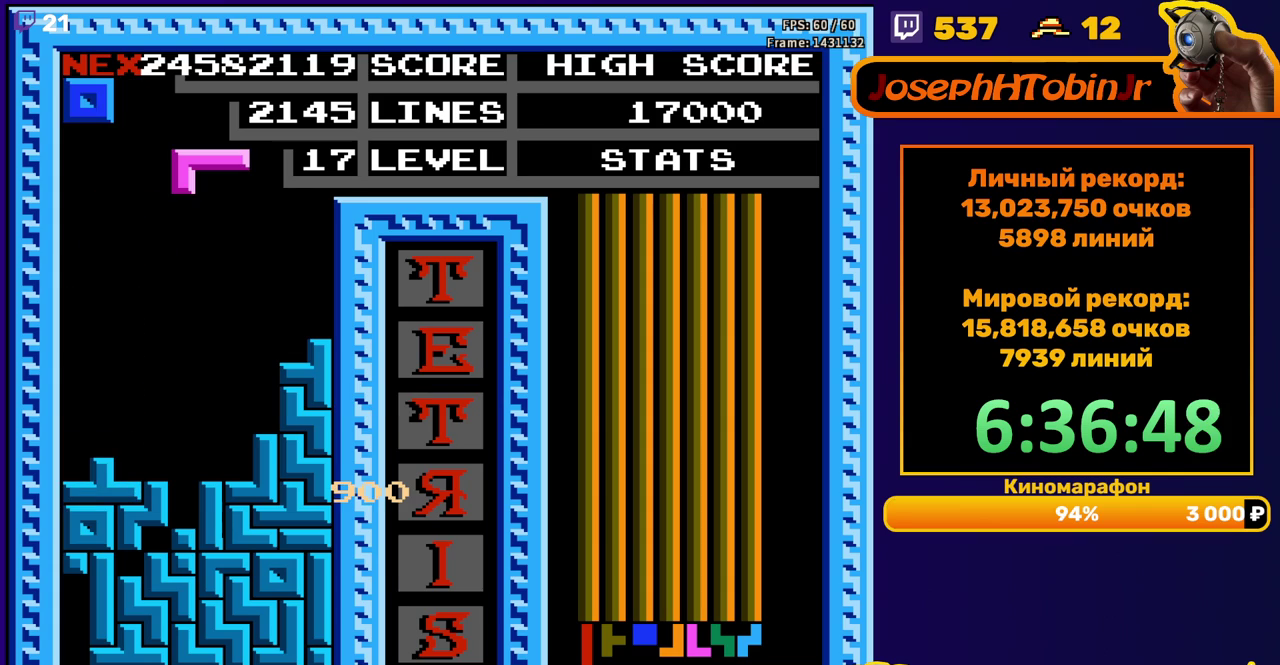
{"buttons": ["DPAD_DOWN"], "events": [[217, "DPAD_LEFT", "down"], [300, "DPAD_LEFT", "up"], [350, "A", "down"], [350, "DPAD_DOWN", "down"], [467, "A", "up"]]}
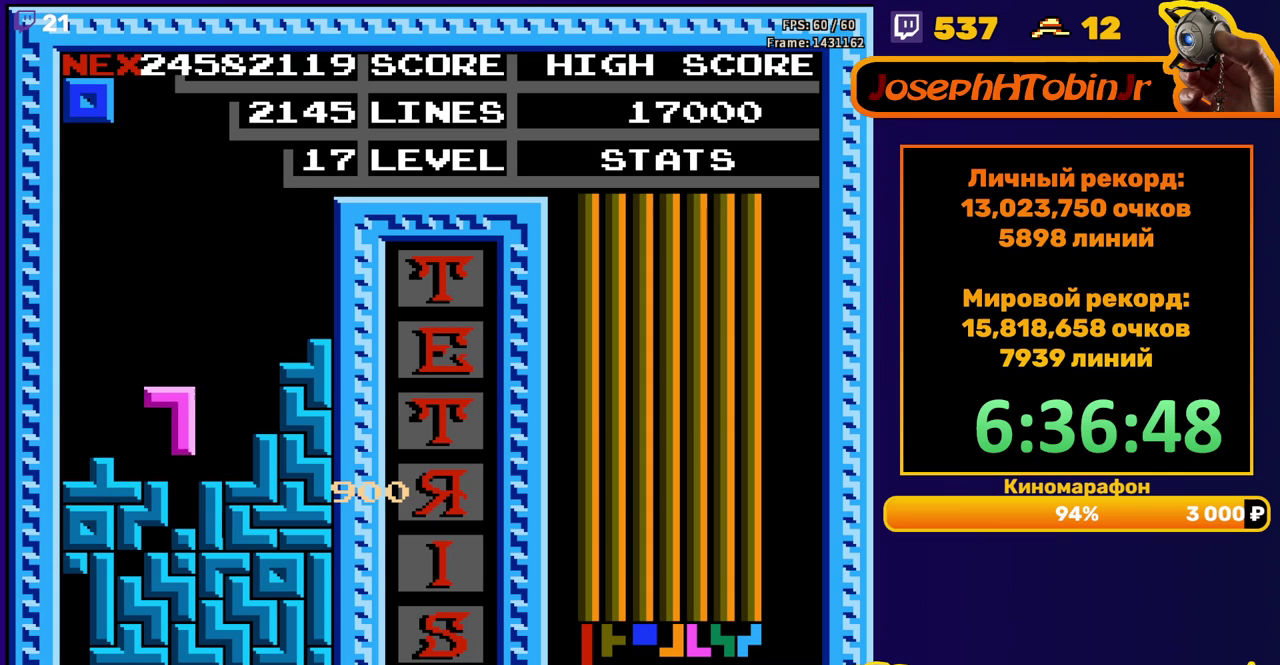
{"buttons": [], "events": [[150, "DPAD_DOWN", "up"]]}
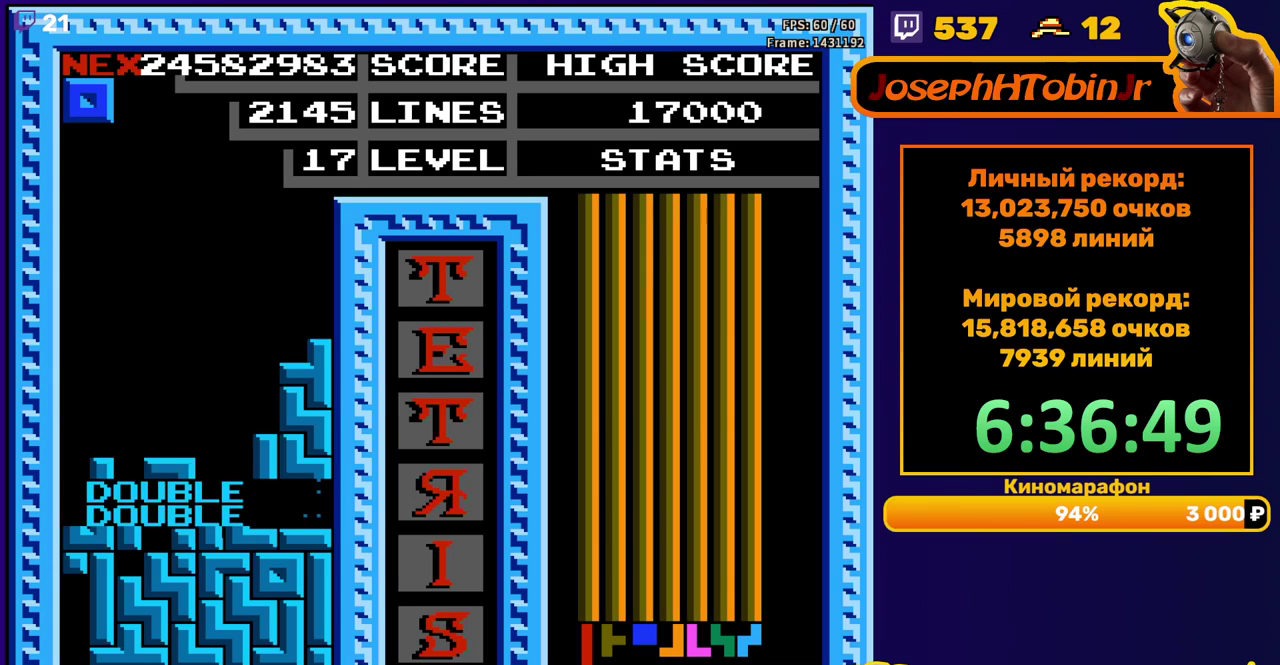
{"buttons": ["DPAD_DOWN"], "events": [[133, "DPAD_RIGHT", "down"], [200, "DPAD_RIGHT", "up"], [383, "DPAD_DOWN", "down"]]}
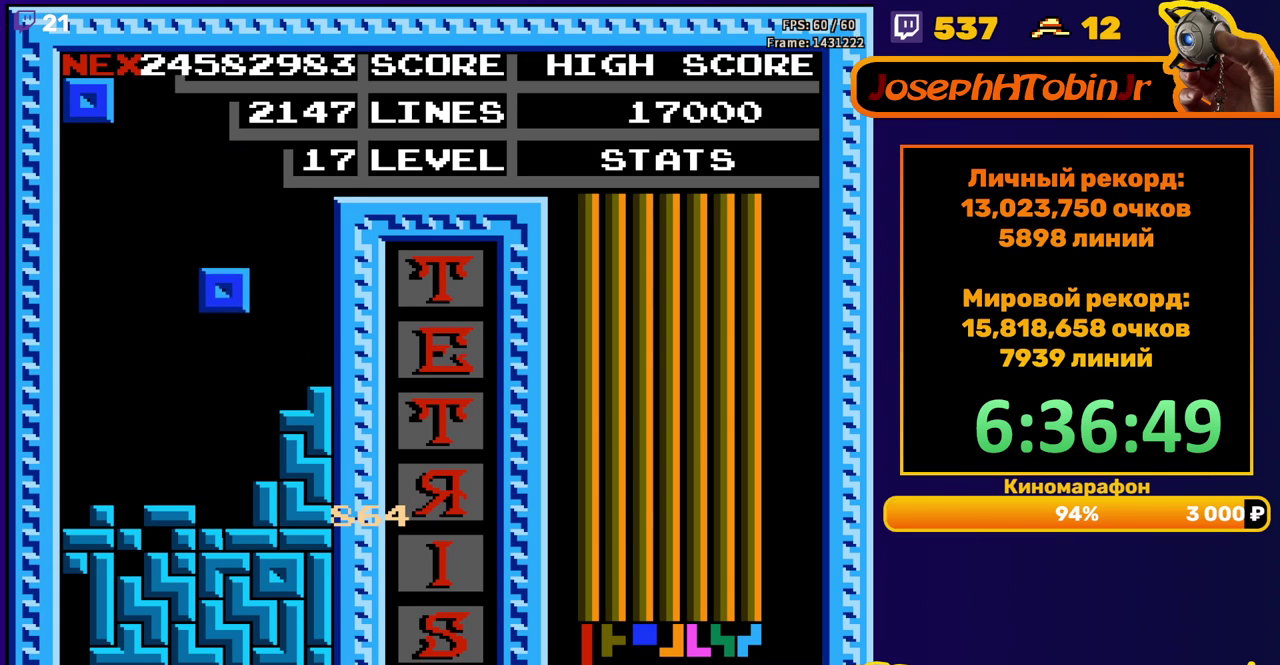
{"buttons": [], "events": [[217, "DPAD_DOWN", "up"], [417, "DPAD_RIGHT", "down"], [483, "DPAD_RIGHT", "up"]]}
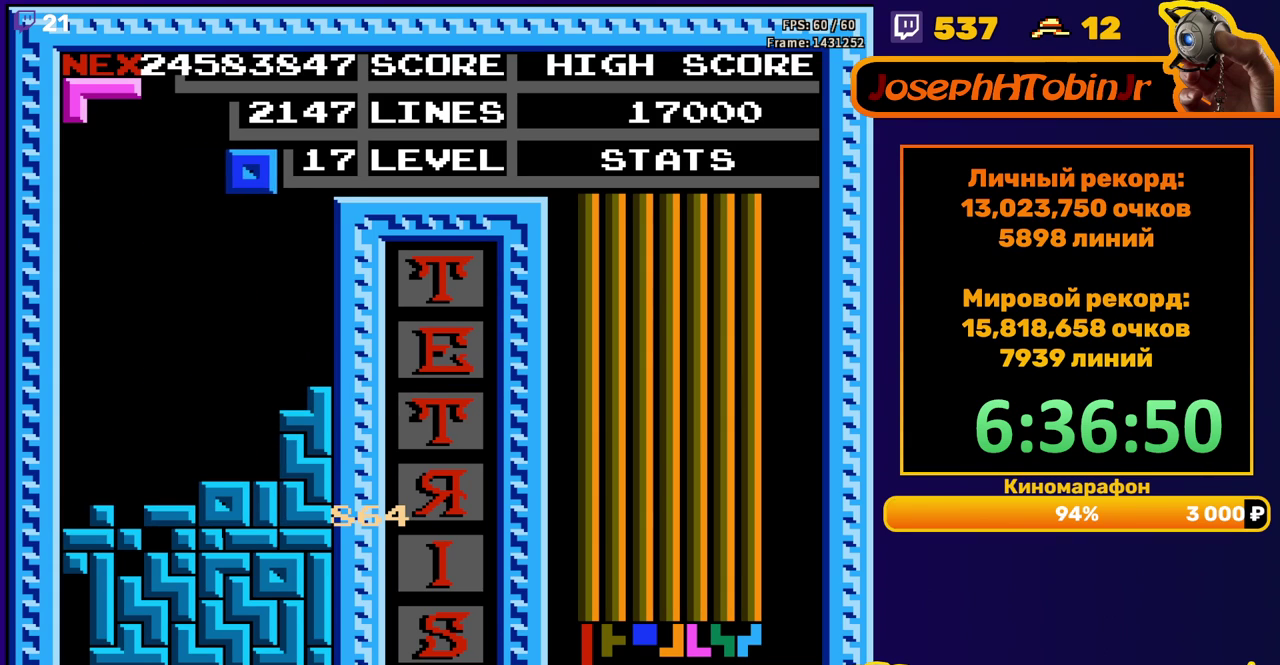
{"buttons": ["DPAD_LEFT"], "events": [[133, "DPAD_DOWN", "down"], [367, "DPAD_DOWN", "up"], [450, "DPAD_LEFT", "down"]]}
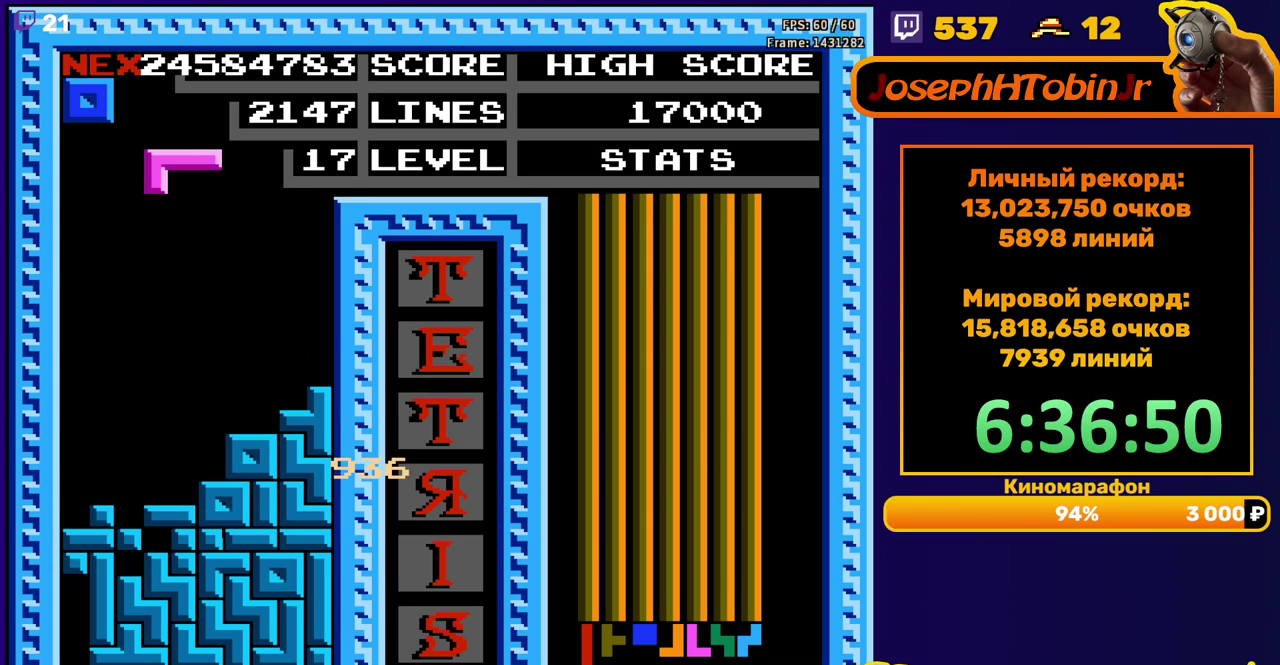
{"buttons": ["DPAD_DOWN"], "events": [[17, "DPAD_LEFT", "up"], [83, "DPAD_LEFT", "down"], [133, "DPAD_LEFT", "up"], [233, "DPAD_DOWN", "down"]]}
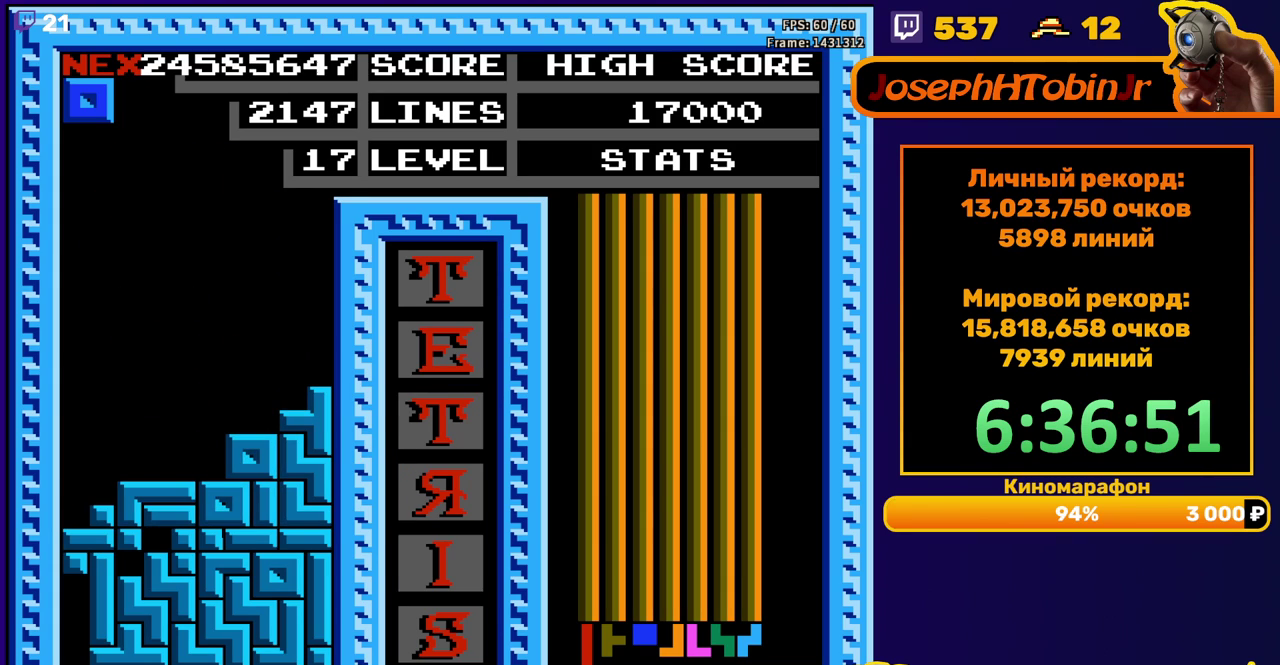
{"buttons": ["DPAD_DOWN"], "events": [[33, "DPAD_DOWN", "up"], [150, "DPAD_DOWN", "down"]]}
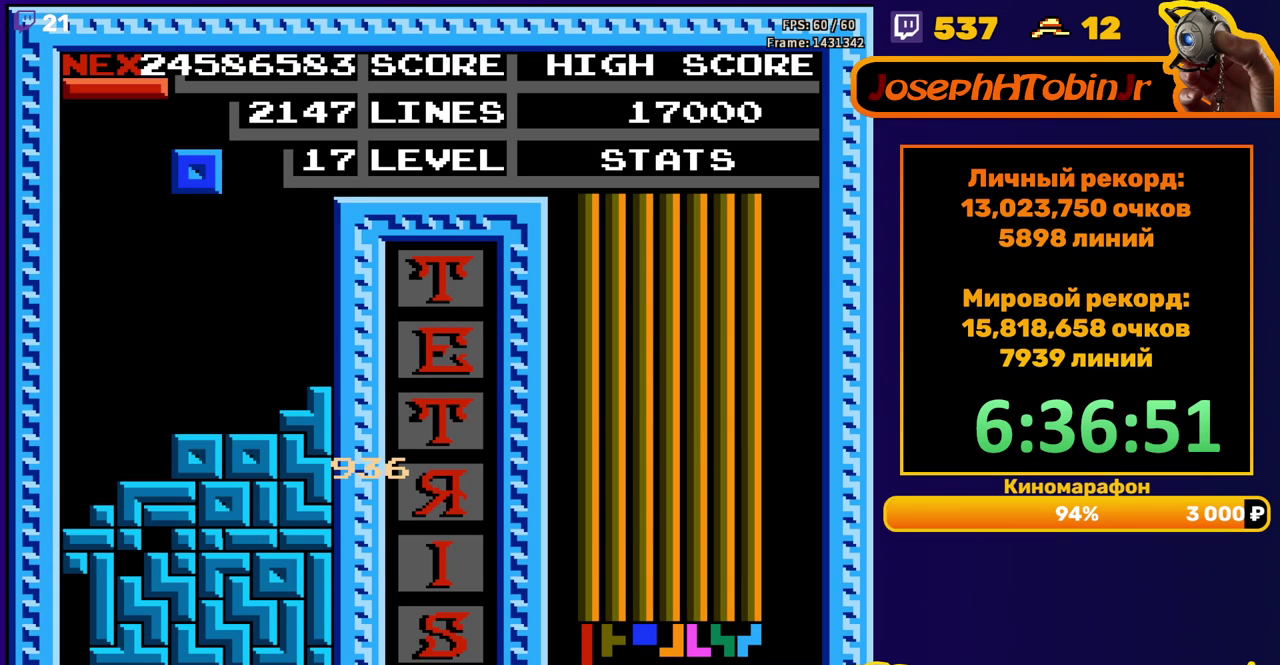
{"buttons": ["DPAD_DOWN"], "events": [[33, "DPAD_DOWN", "up"], [133, "DPAD_RIGHT", "down"], [183, "DPAD_RIGHT", "up"], [383, "DPAD_DOWN", "down"]]}
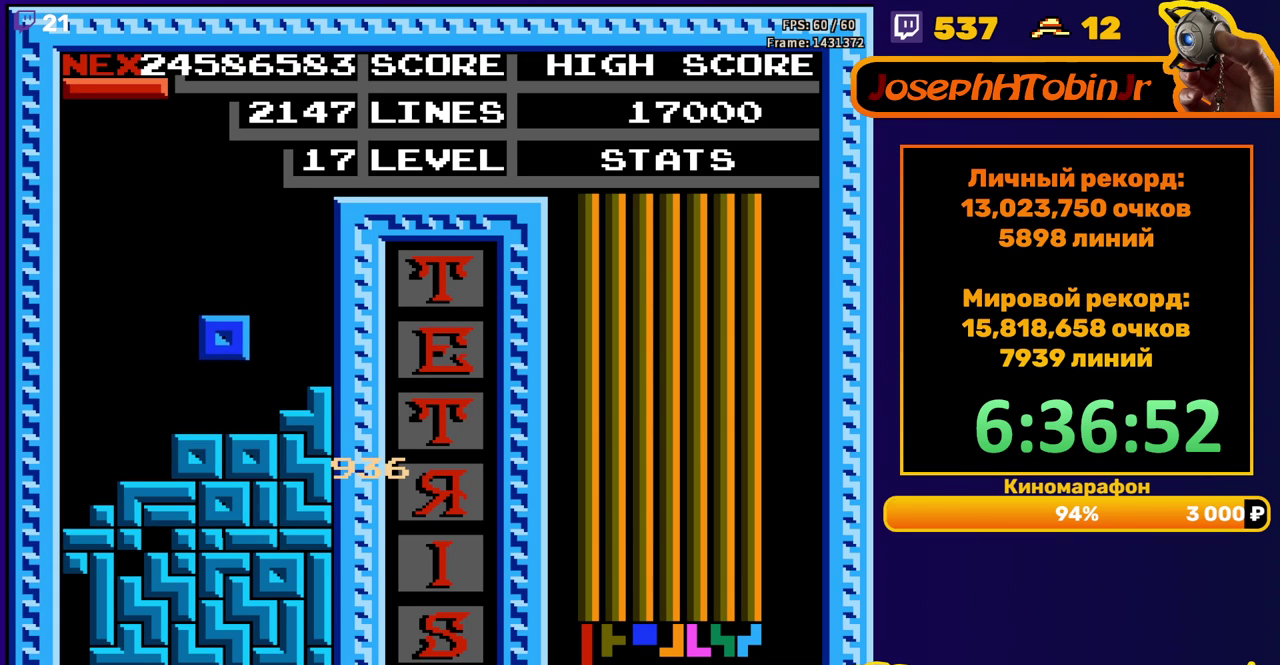
{"buttons": ["DPAD_LEFT"], "events": [[100, "DPAD_DOWN", "up"], [150, "DPAD_LEFT", "down"], [233, "B", "down"], [350, "B", "up"]]}
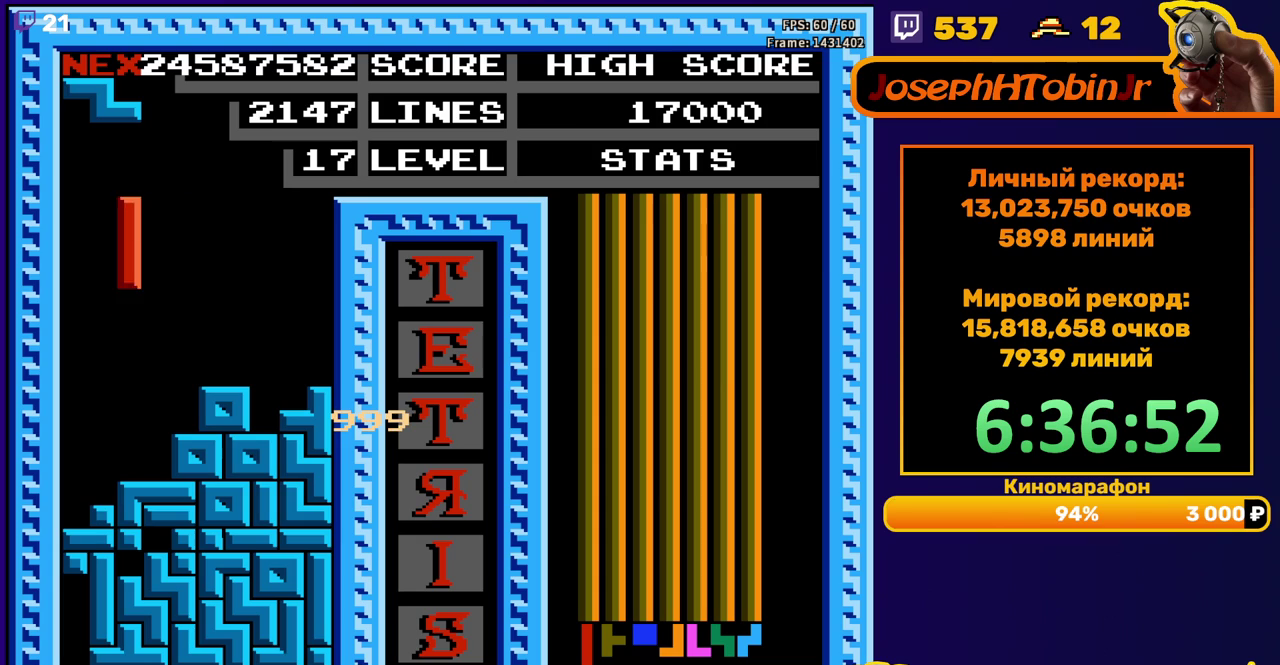
{"buttons": [], "events": [[233, "DPAD_DOWN", "down"], [250, "DPAD_LEFT", "up"], [450, "DPAD_DOWN", "up"]]}
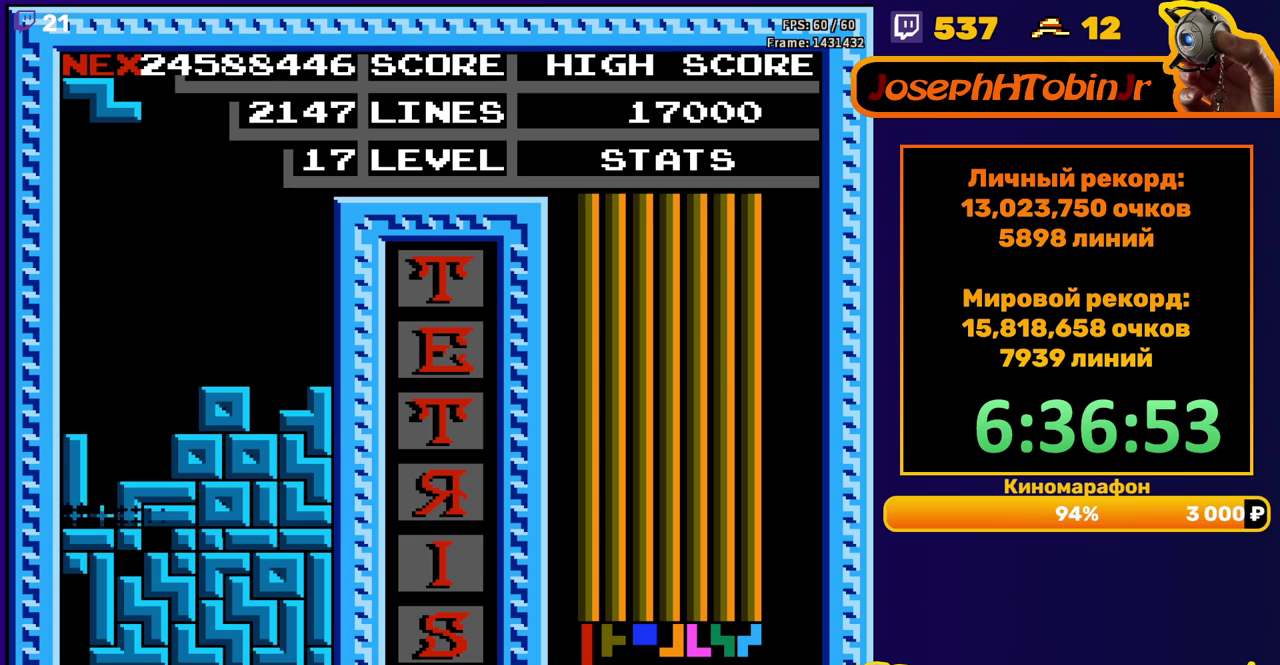
{"buttons": ["A", "DPAD_RIGHT"], "events": [[433, "DPAD_RIGHT", "down"], [500, "A", "down"]]}
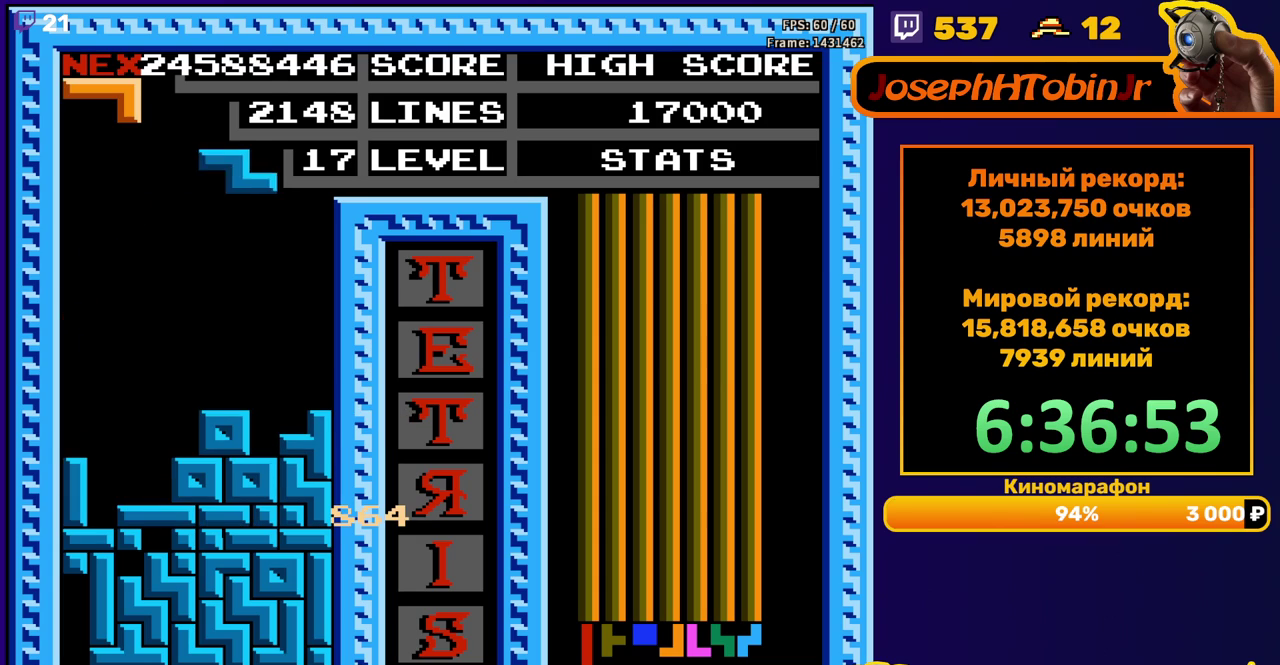
{"buttons": ["DPAD_DOWN"], "events": [[100, "A", "up"], [283, "DPAD_RIGHT", "up"], [417, "DPAD_DOWN", "down"]]}
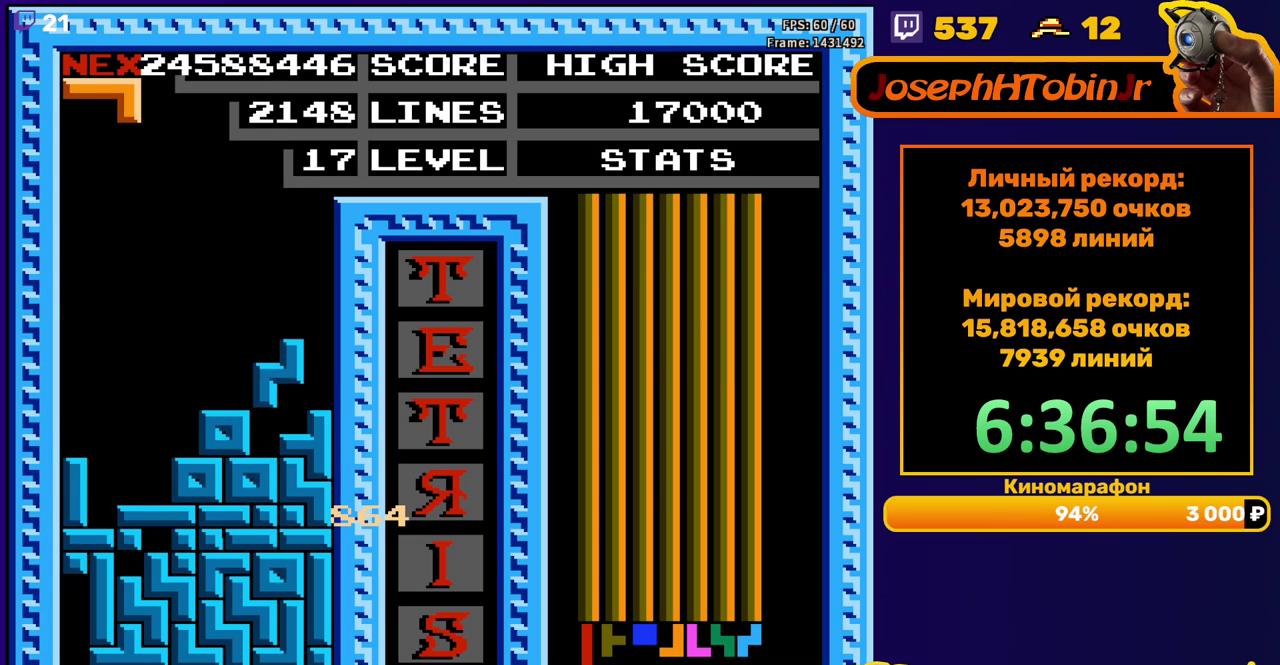
{"buttons": [], "events": [[83, "DPAD_DOWN", "up"], [167, "DPAD_LEFT", "down"], [283, "A", "down"], [383, "A", "up"], [467, "DPAD_LEFT", "up"]]}
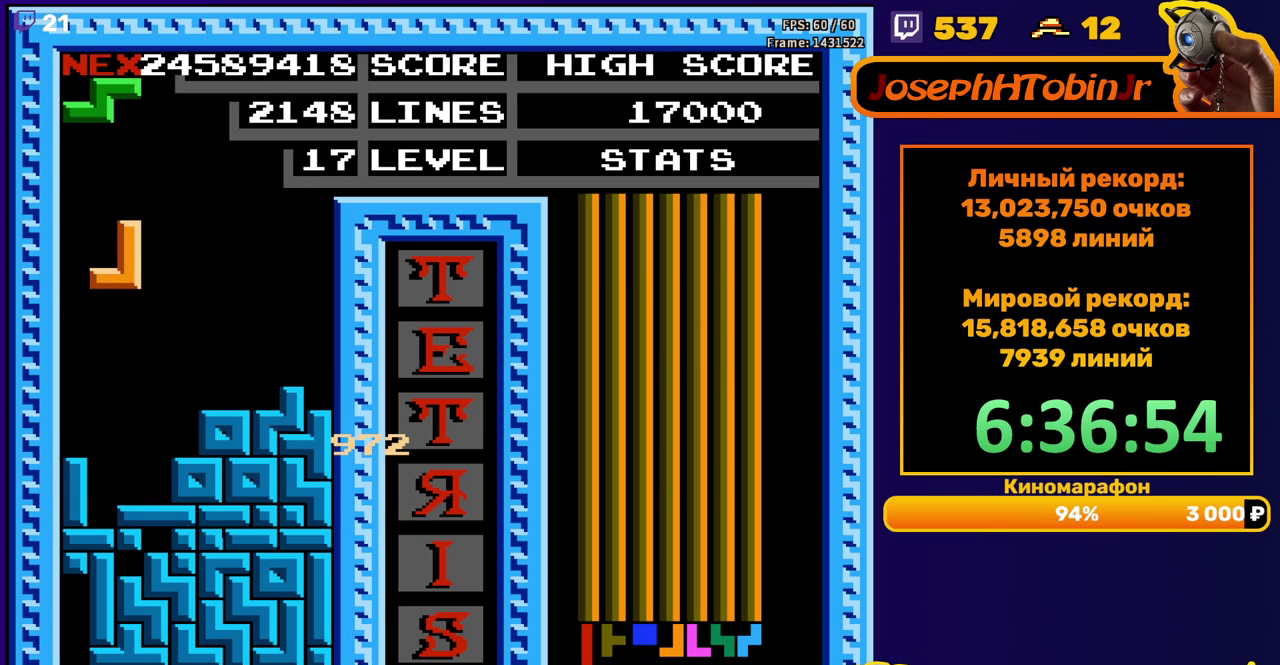
{"buttons": [], "events": [[283, "DPAD_RIGHT", "down"], [333, "DPAD_RIGHT", "up"]]}
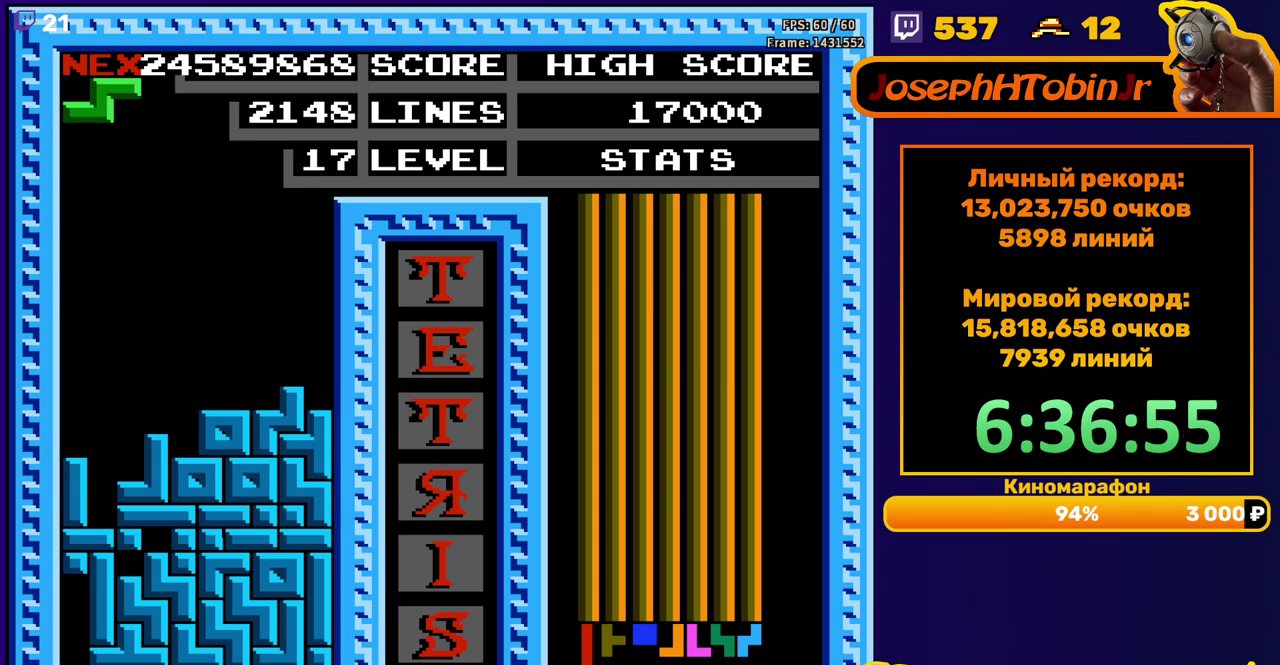
{"buttons": ["DPAD_RIGHT"], "events": [[50, "DPAD_RIGHT", "down"], [217, "A", "down"], [333, "A", "up"]]}
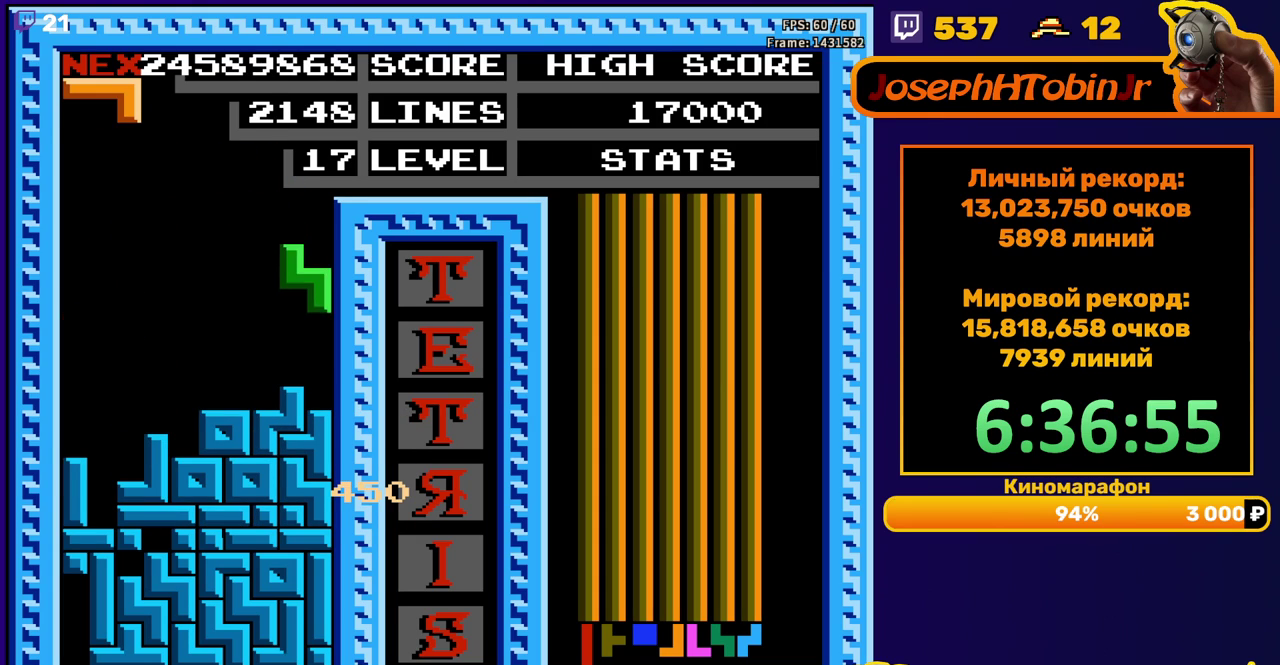
{"buttons": ["DPAD_LEFT"], "events": [[50, "DPAD_RIGHT", "up"], [67, "DPAD_DOWN", "down"], [167, "DPAD_DOWN", "up"], [233, "DPAD_LEFT", "down"], [350, "B", "down"], [450, "B", "up"]]}
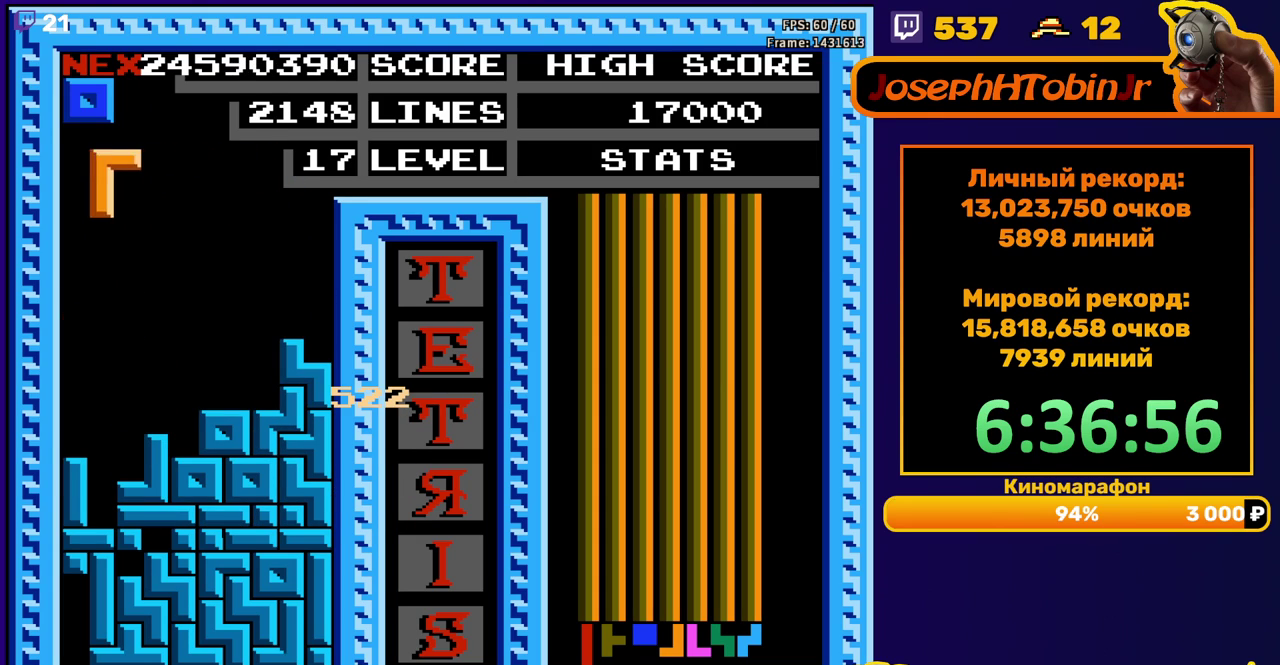
{"buttons": [], "events": [[33, "DPAD_LEFT", "up"], [183, "DPAD_DOWN", "down"], [433, "DPAD_DOWN", "up"]]}